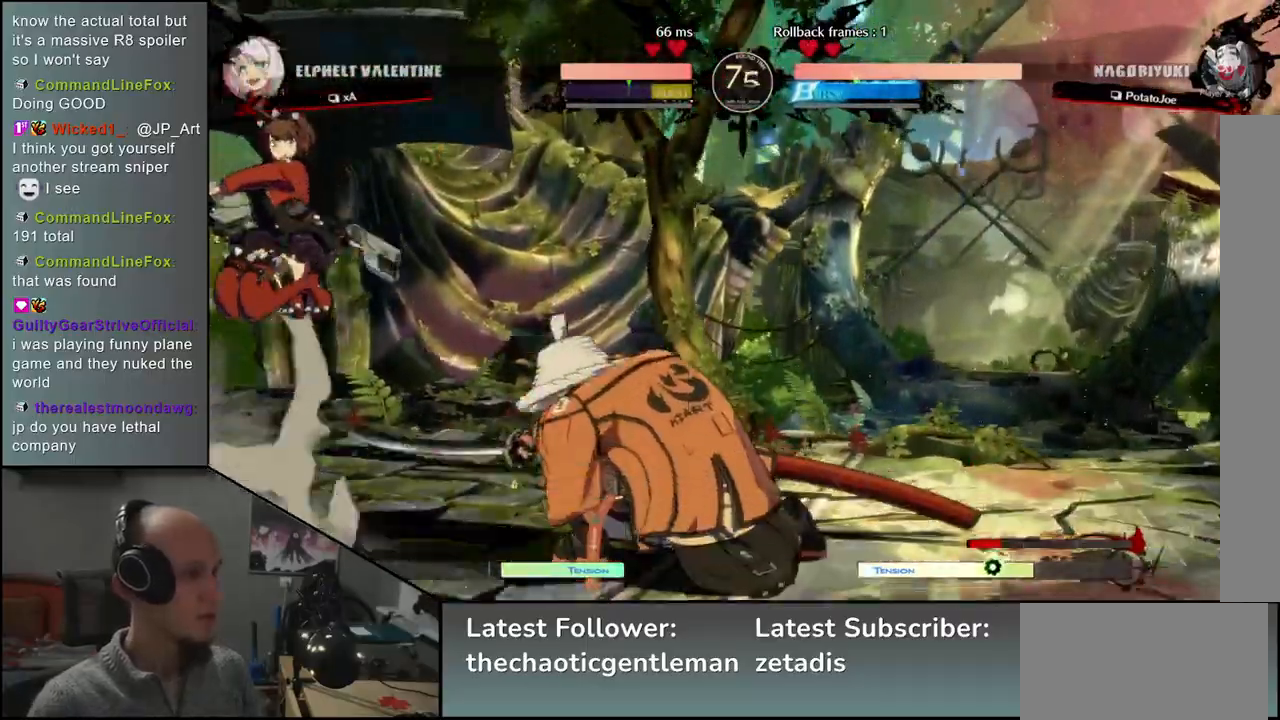
Gameplay with a controller (arcade stick); each line is a JSON object with the inputs held at the frame after it. "events" lists button and stick changes between this image and that frame as [ms after this image, input, new state], when the widget could be followed in between. Not read: L3 R3.
{"buttons": [], "left_stick": "down-right", "events": [[100, "L1", "down"], [217, "L1", "up"]]}
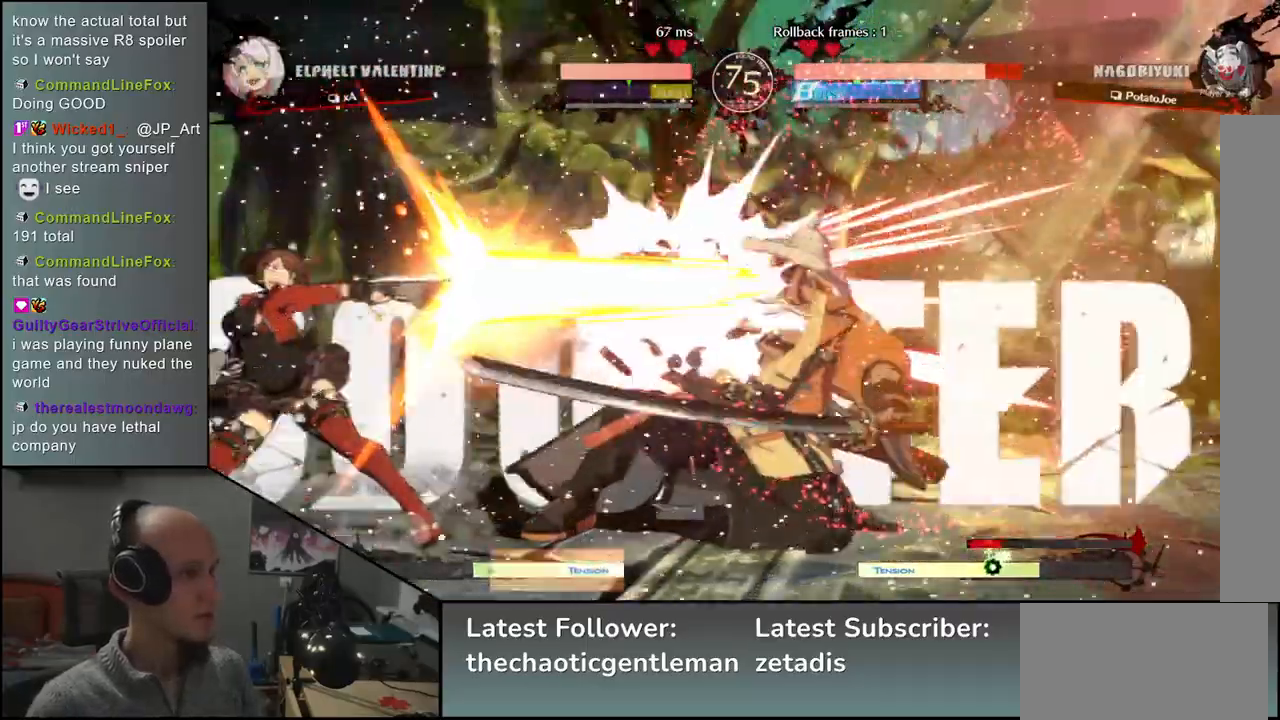
{"buttons": [], "left_stick": "right", "events": [[150, "left_stick", "right"]]}
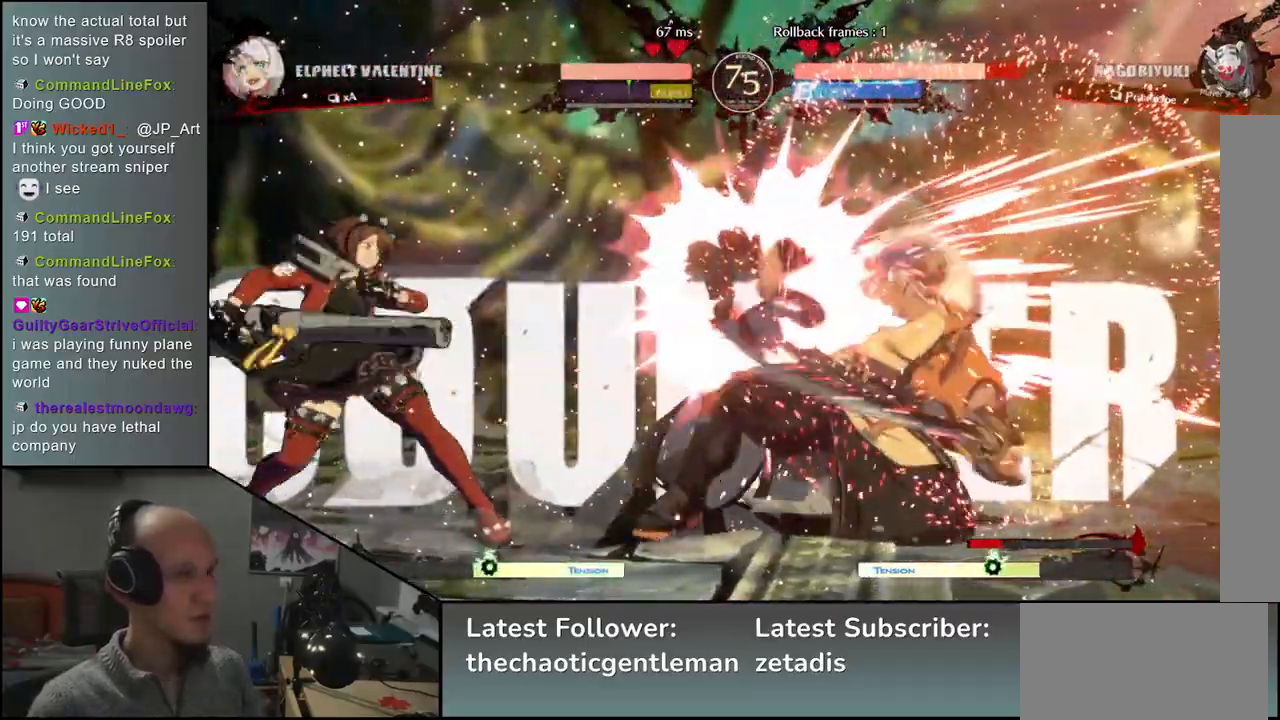
{"buttons": [], "left_stick": "down-right", "events": [[417, "left_stick", "down-right"]]}
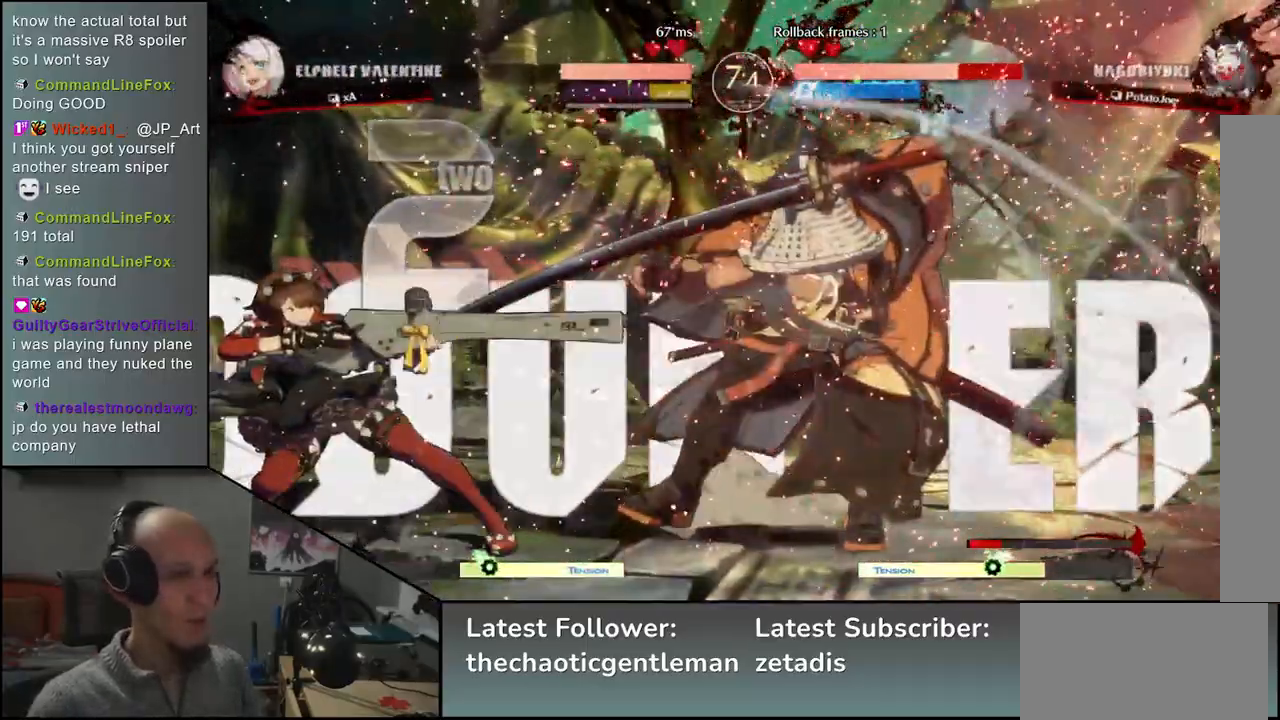
{"buttons": [], "left_stick": "down-right", "events": []}
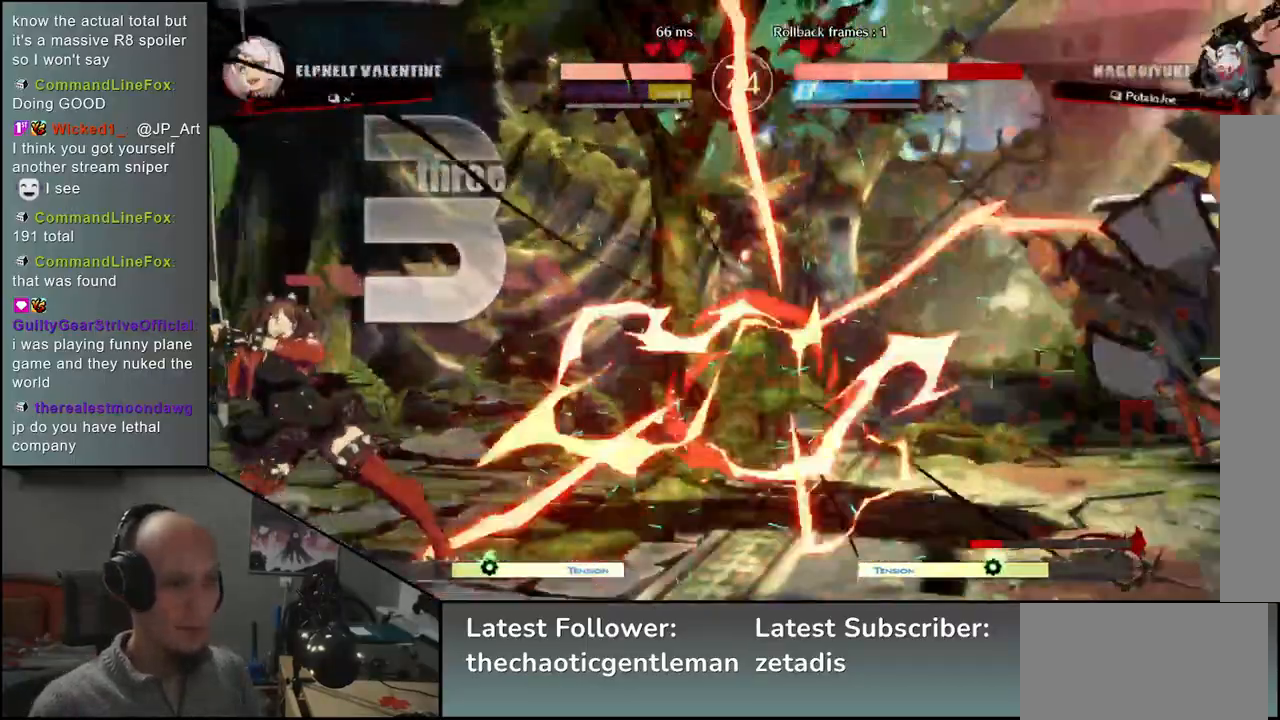
{"buttons": [], "left_stick": "right", "events": [[133, "left_stick", "right"]]}
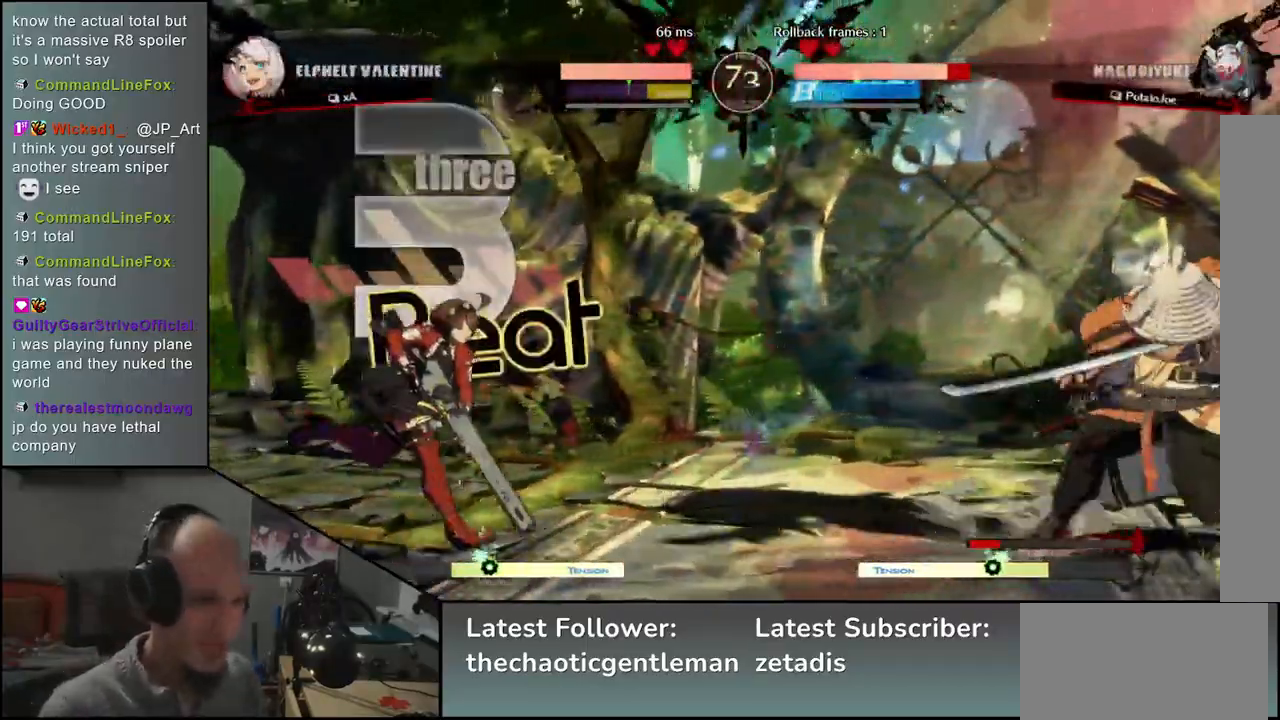
{"buttons": [], "left_stick": "down", "events": [[450, "left_stick", "down"]]}
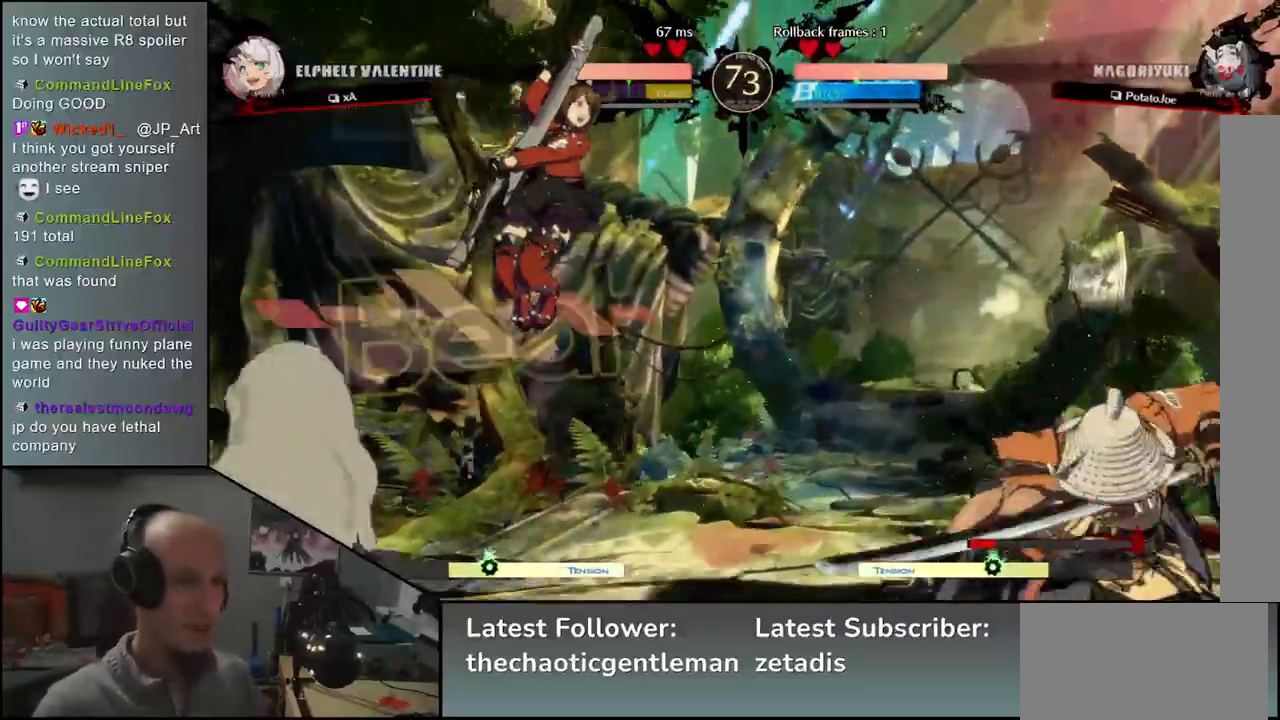
{"buttons": [], "left_stick": "center", "events": [[17, "left_stick", "left"], [67, "SQUARE", "down"], [417, "SQUARE", "up"], [483, "left_stick", "center"]]}
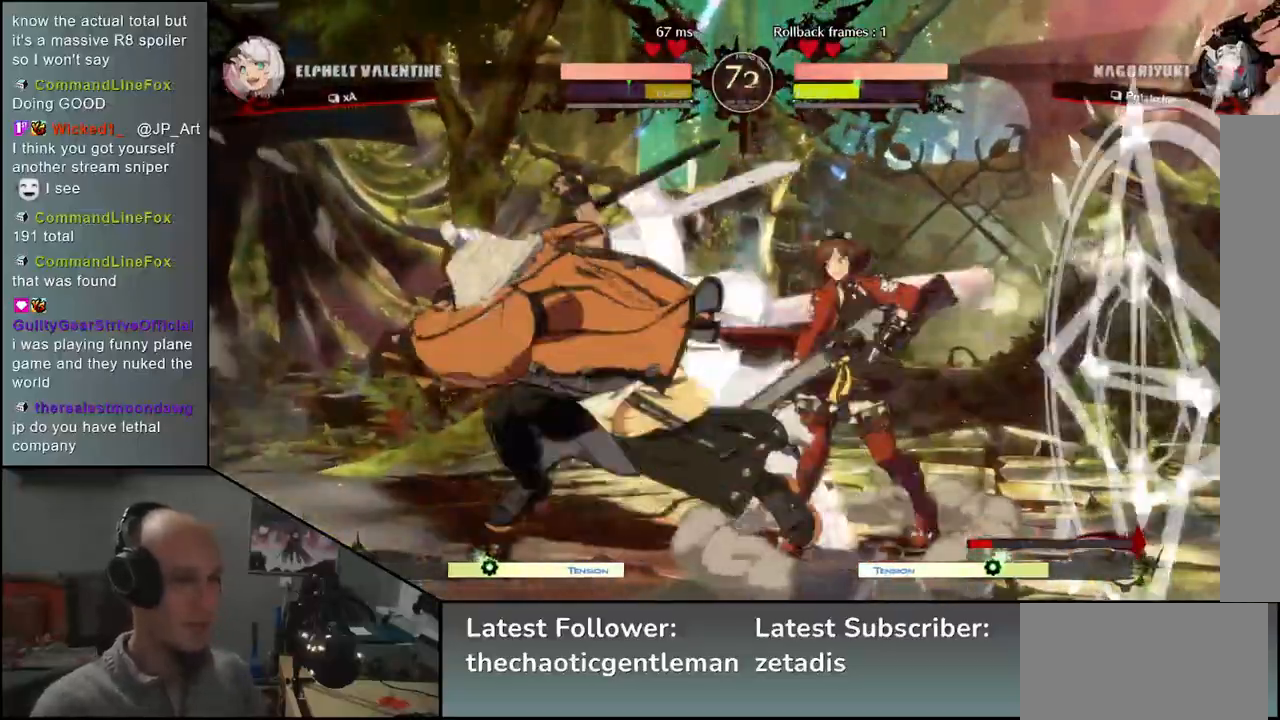
{"buttons": [], "left_stick": "down-left", "events": [[183, "left_stick", "left"], [417, "left_stick", "down-left"]]}
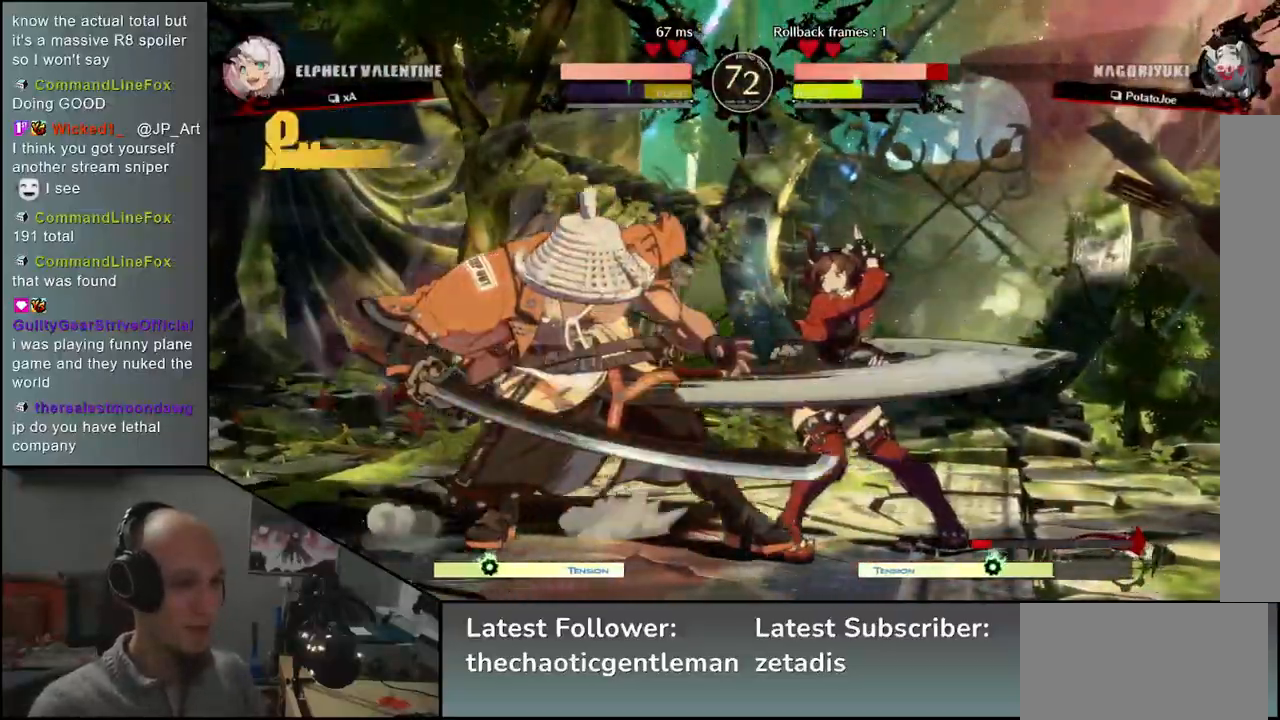
{"buttons": [], "left_stick": "down-left", "events": []}
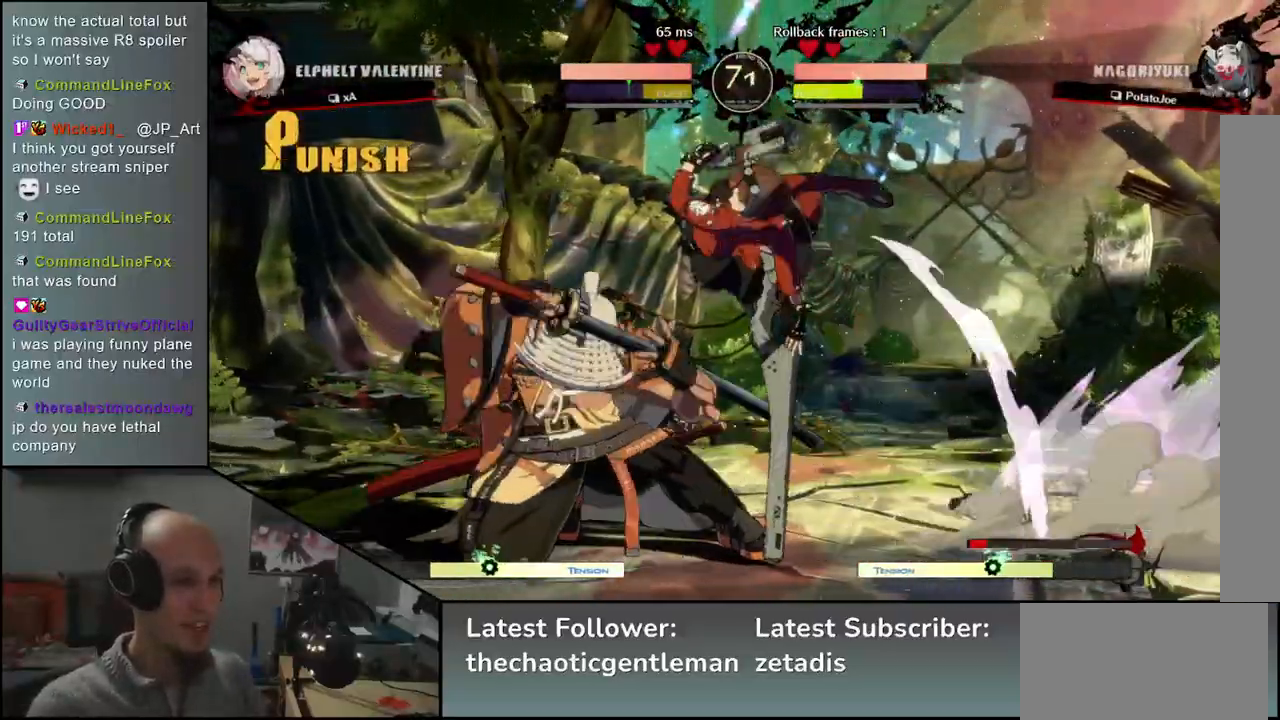
{"buttons": [], "left_stick": "down-left", "events": []}
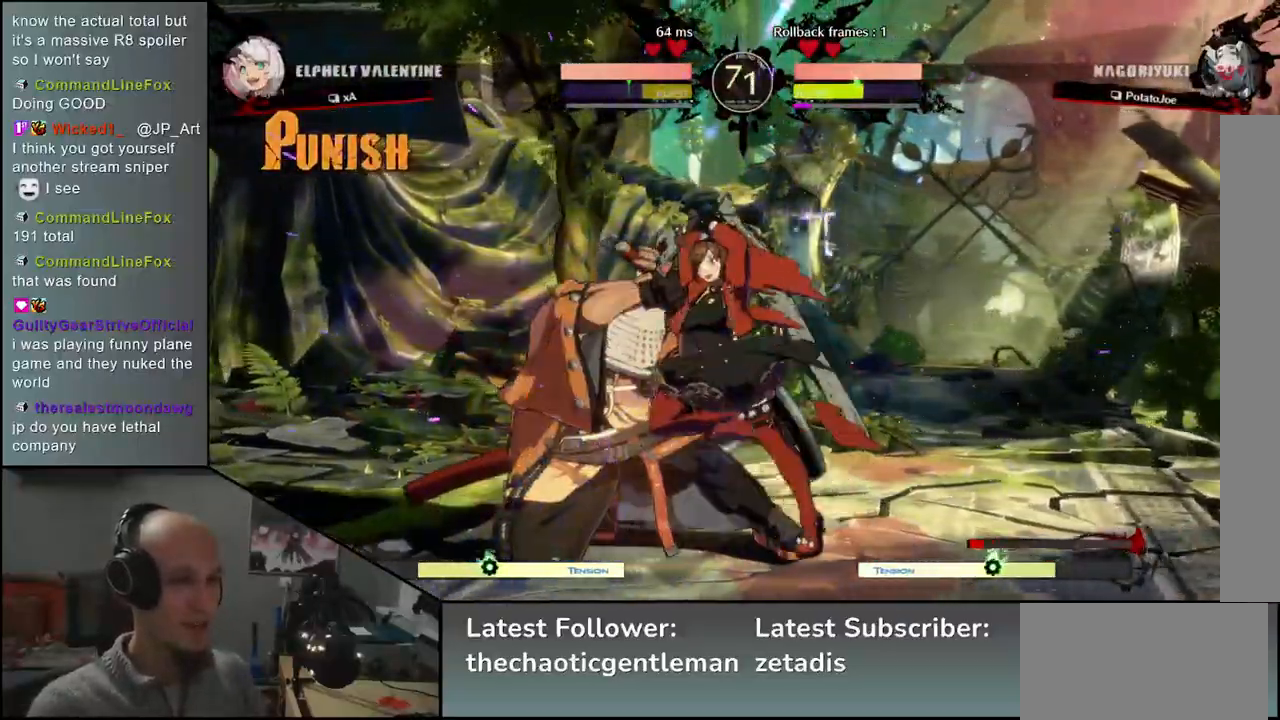
{"buttons": [], "left_stick": "down-left", "events": [[317, "CIRCLE", "down"], [333, "L1", "down"], [333, "R1", "down"], [333, "TRIANGLE", "down"], [467, "L1", "up"], [467, "R1", "up"], [483, "CIRCLE", "up"], [483, "TRIANGLE", "up"]]}
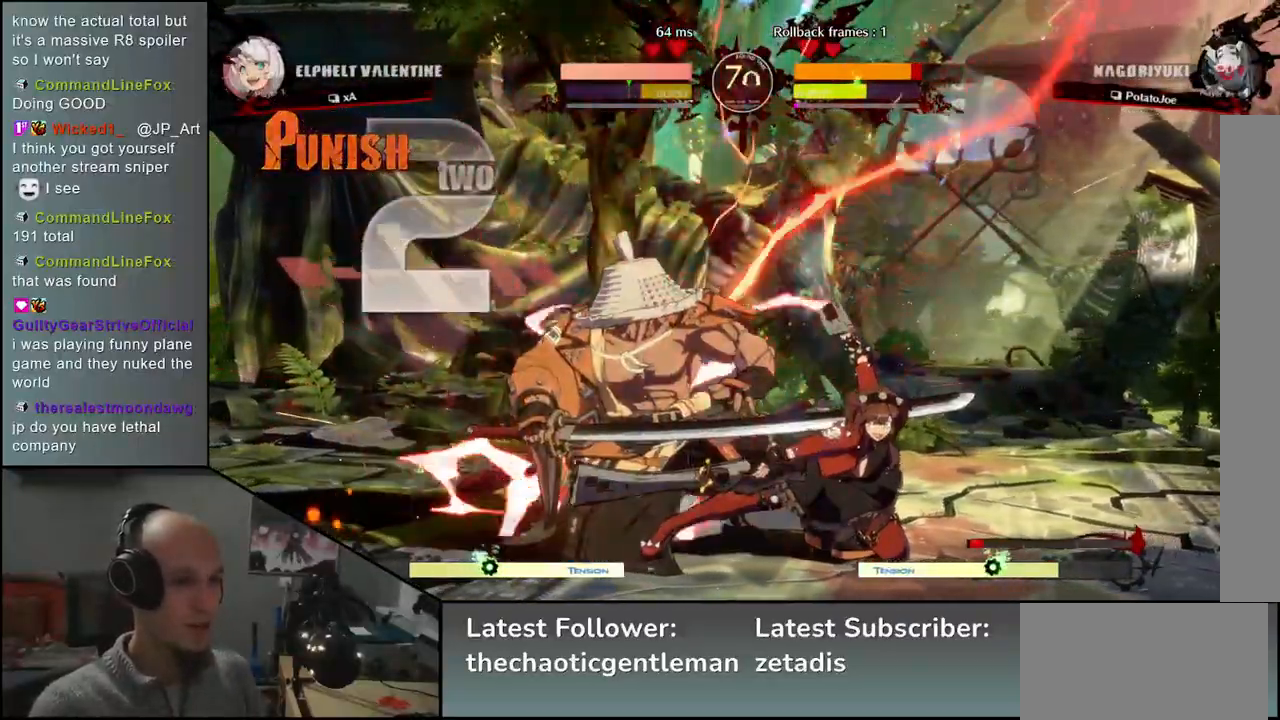
{"buttons": [], "left_stick": "down-left", "events": [[117, "left_stick", "center"], [267, "left_stick", "left"], [483, "left_stick", "down-left"]]}
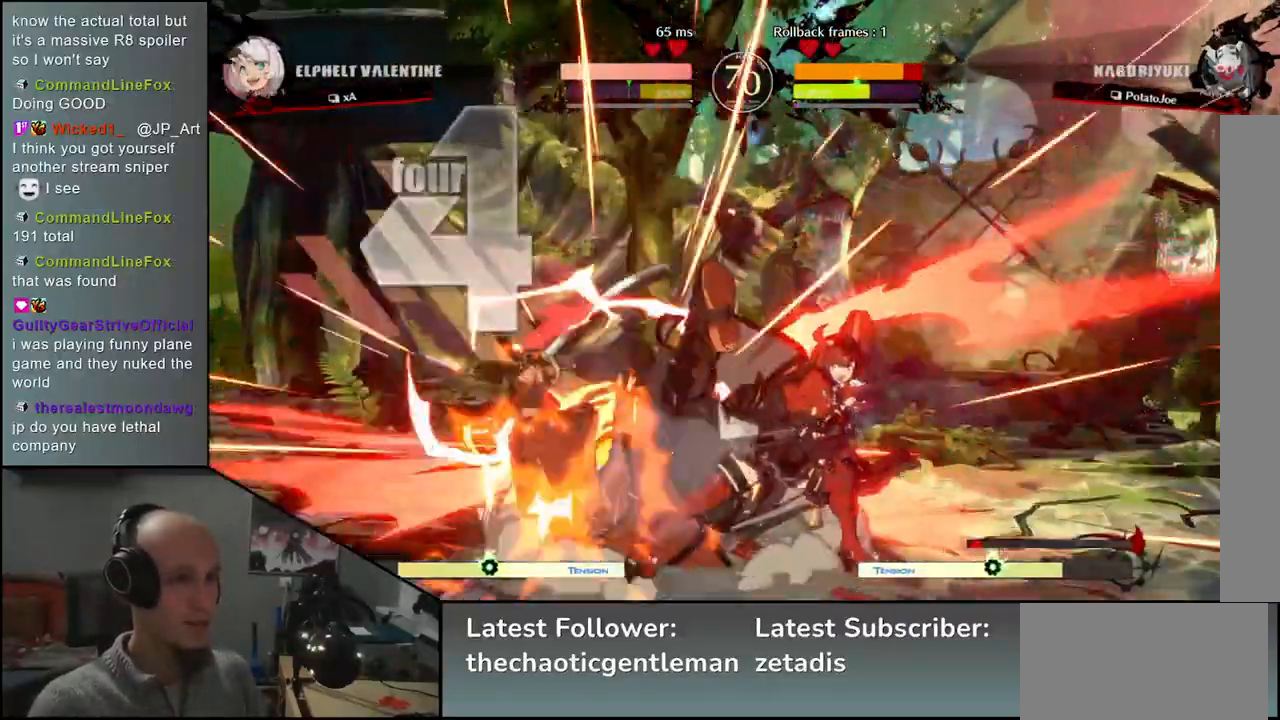
{"buttons": [], "left_stick": "down-left", "events": []}
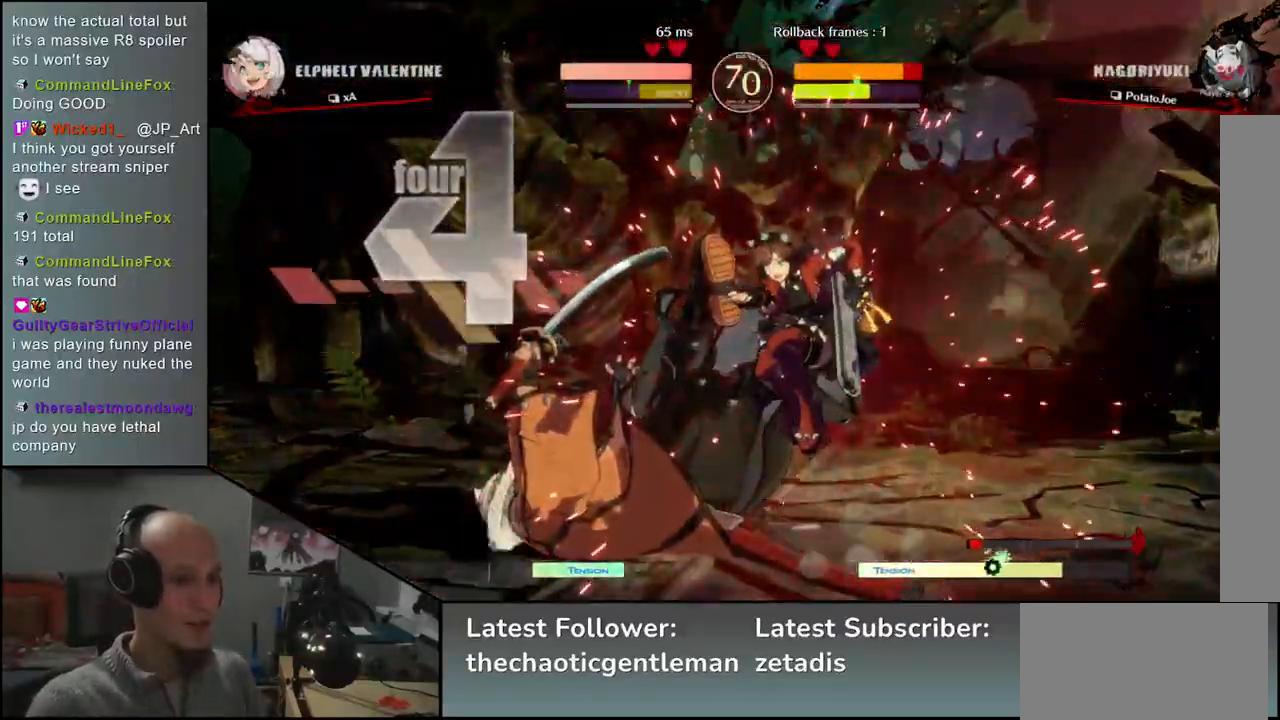
{"buttons": [], "left_stick": "left", "events": [[417, "left_stick", "left"]]}
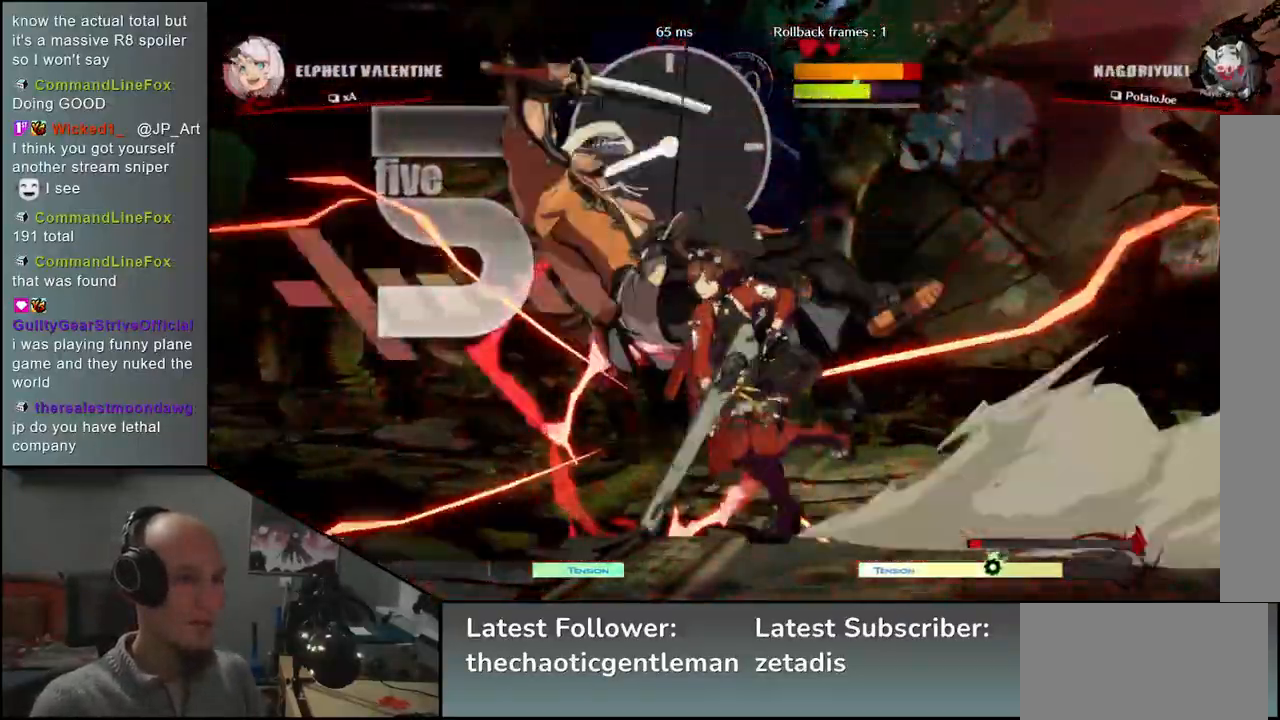
{"buttons": [], "left_stick": "down-left", "events": [[333, "left_stick", "down-left"]]}
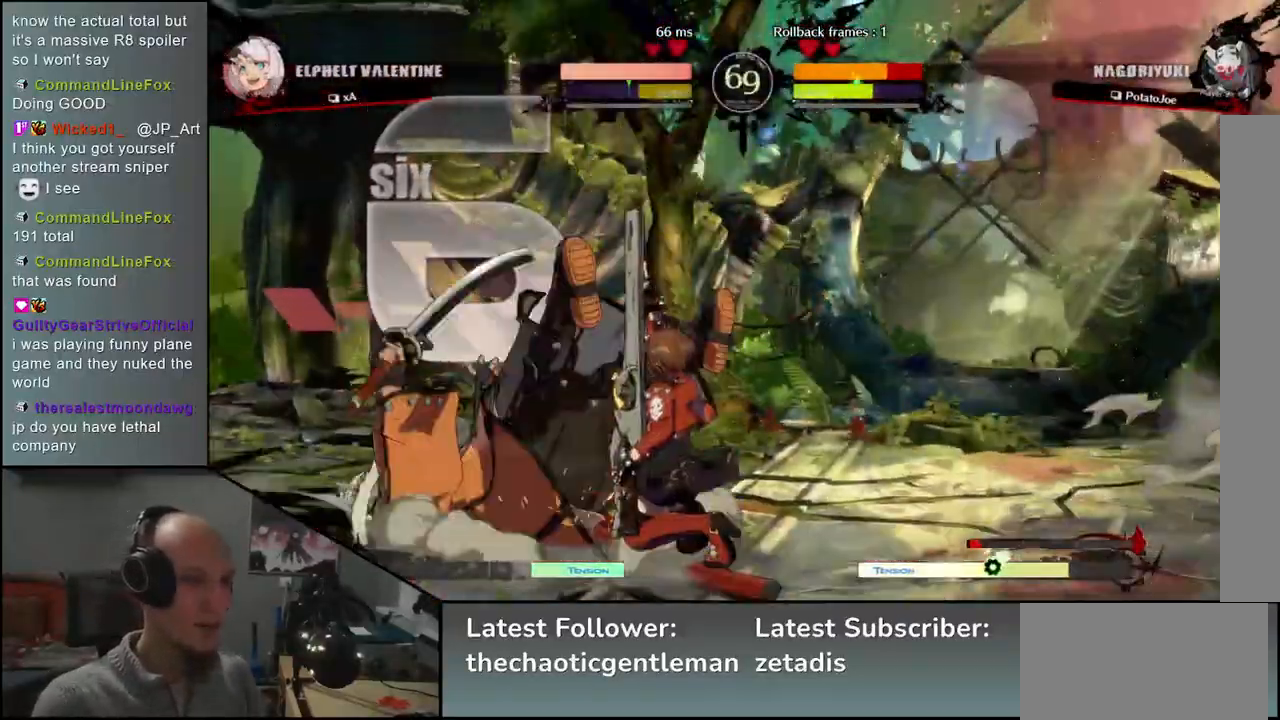
{"buttons": [], "left_stick": "down-left", "events": []}
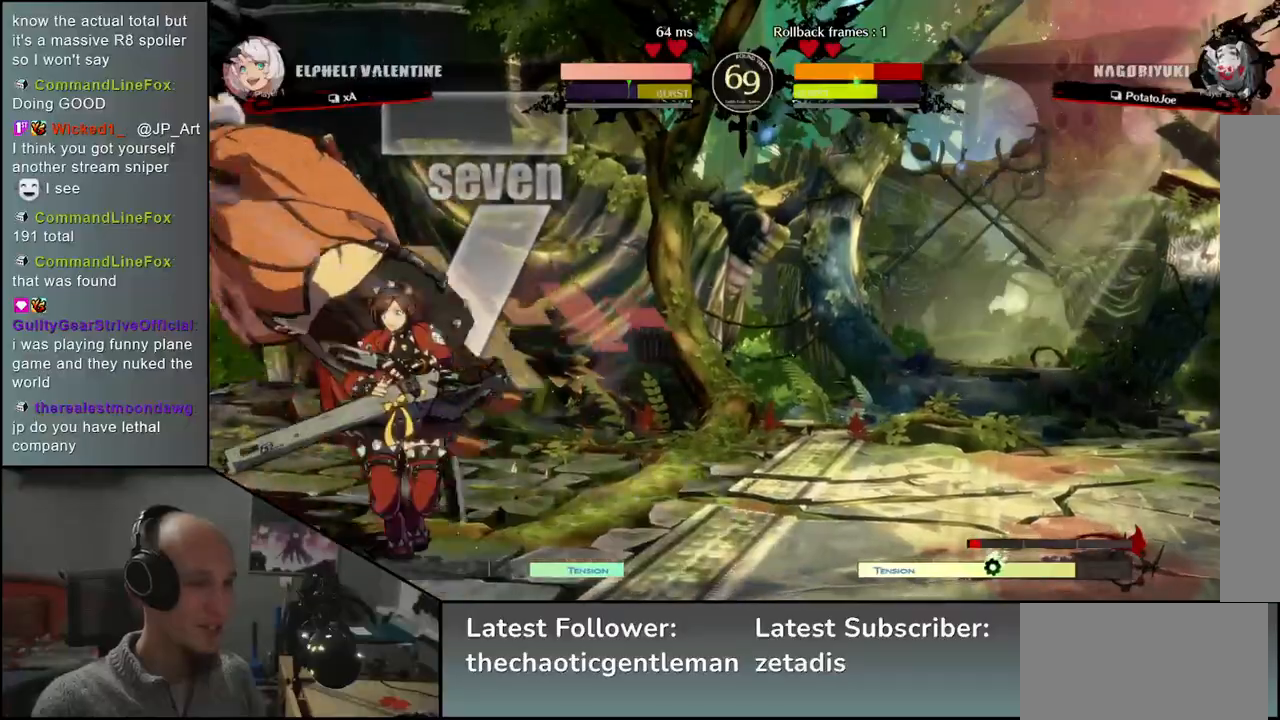
{"buttons": [], "left_stick": "down-left", "events": []}
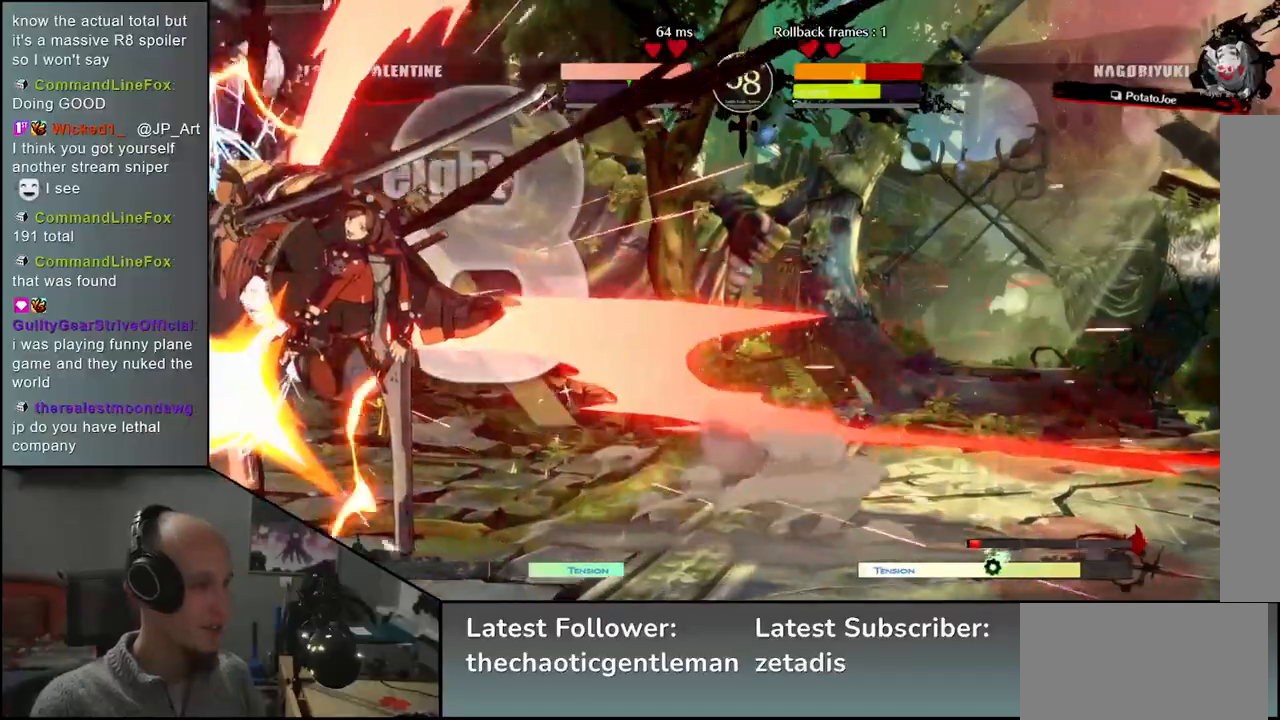
{"buttons": [], "left_stick": "down-left", "events": []}
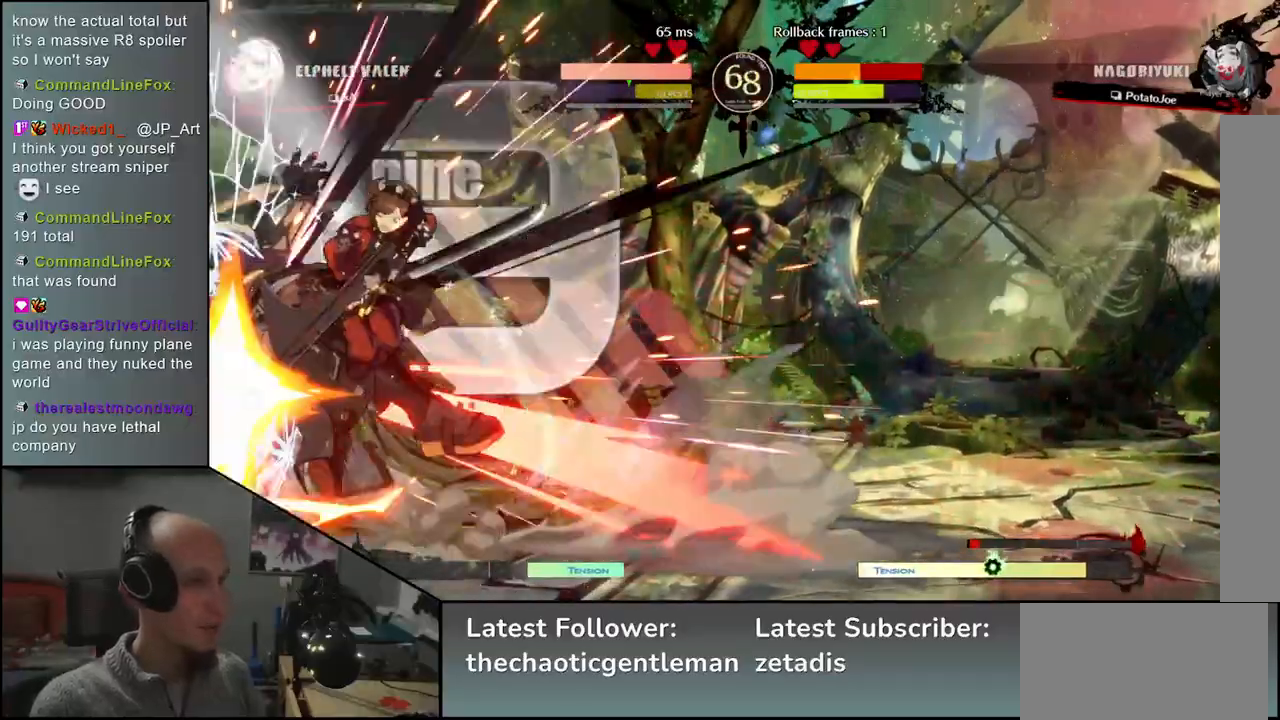
{"buttons": [], "left_stick": "down-left", "events": []}
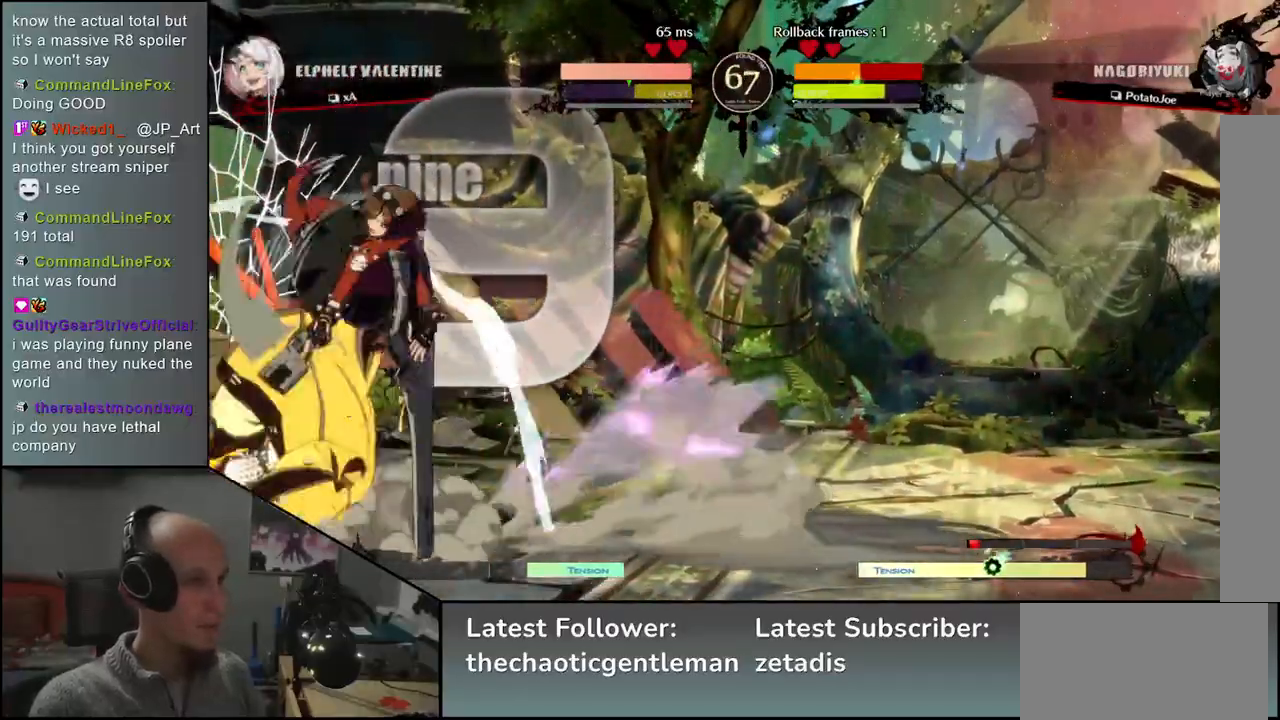
{"buttons": [], "left_stick": "down-left", "events": []}
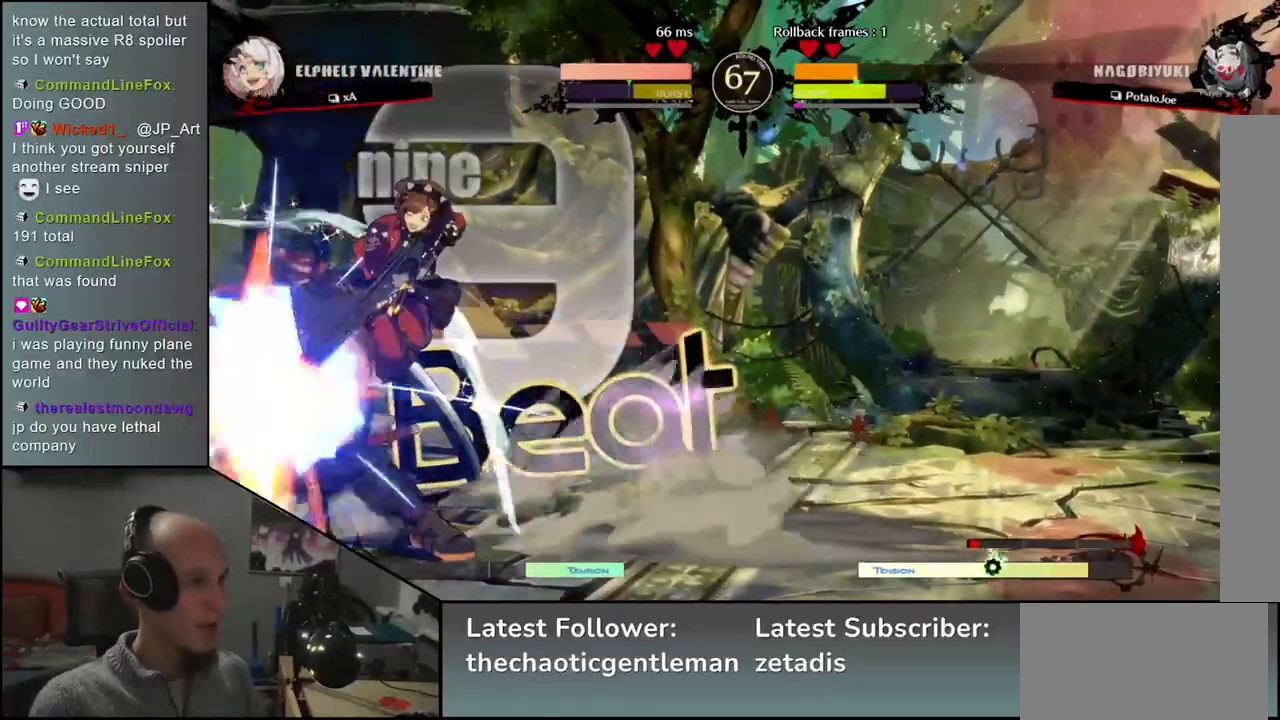
{"buttons": [], "left_stick": "down-left", "events": [[317, "CIRCLE", "down"], [317, "L1", "down"], [333, "R1", "down"], [333, "TRIANGLE", "down"], [450, "L1", "up"], [450, "R1", "up"], [467, "TRIANGLE", "up"], [483, "CIRCLE", "up"]]}
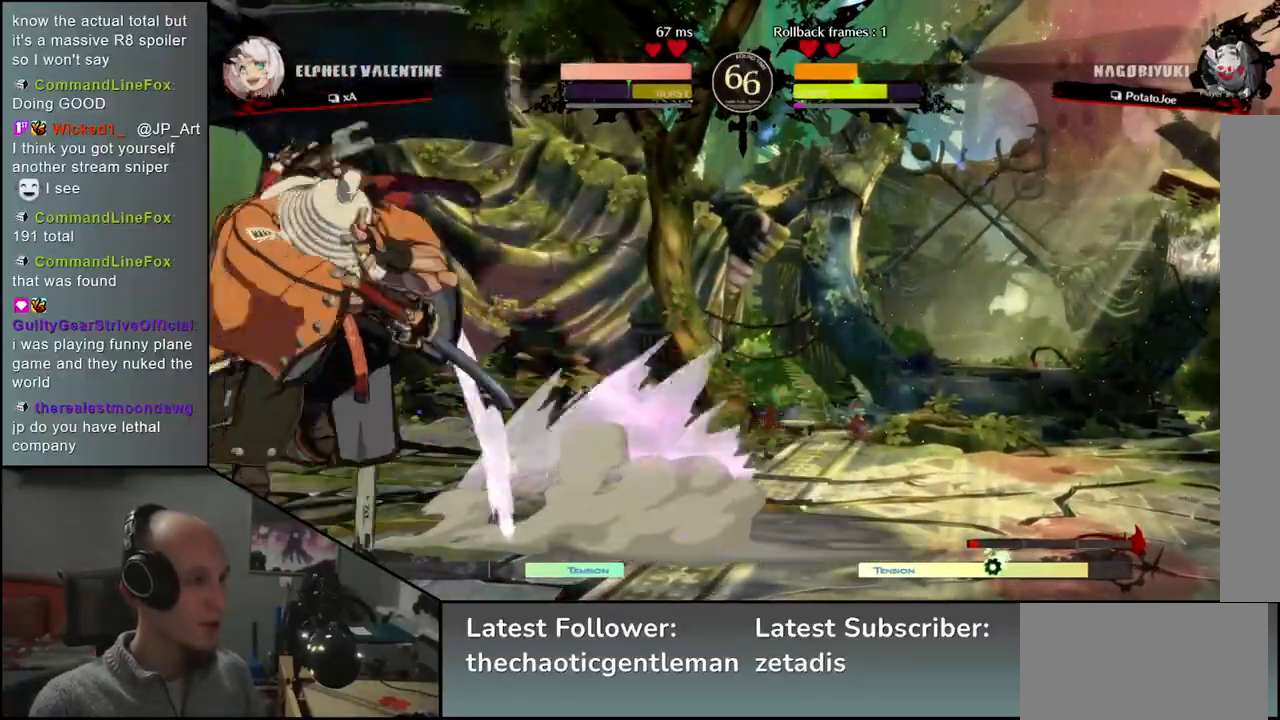
{"buttons": [], "left_stick": "center", "events": [[117, "left_stick", "center"]]}
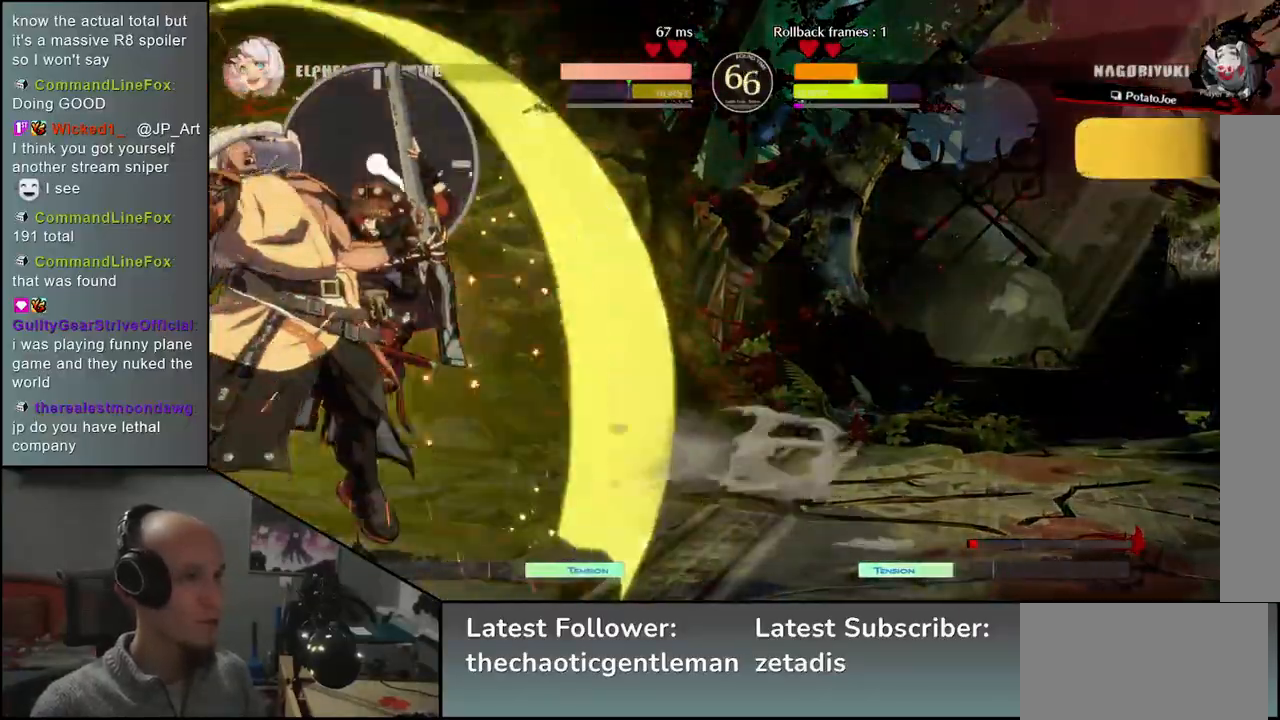
{"buttons": [], "left_stick": "center", "events": [[233, "R1", "down"], [317, "R1", "up"], [433, "R1", "down"], [500, "R1", "up"]]}
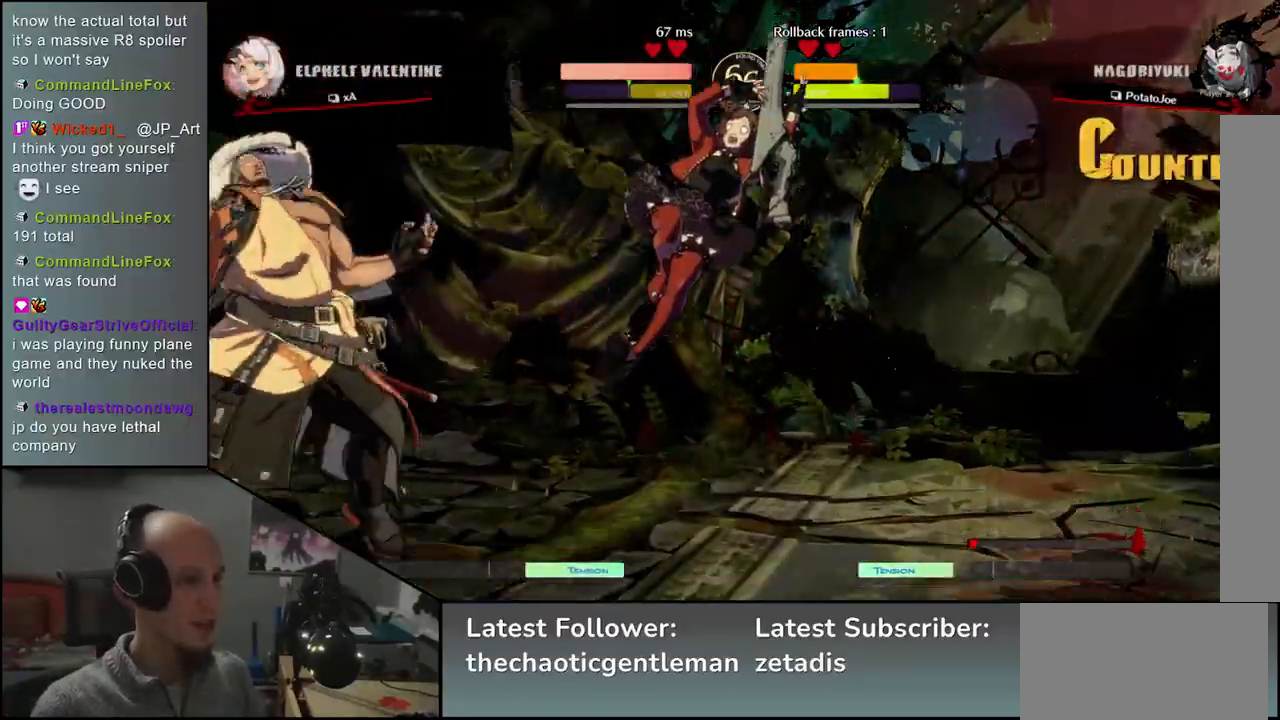
{"buttons": ["R1"], "left_stick": "center", "events": [[100, "R1", "down"], [183, "R1", "up"], [267, "R1", "down"], [367, "R1", "up"], [483, "R1", "down"]]}
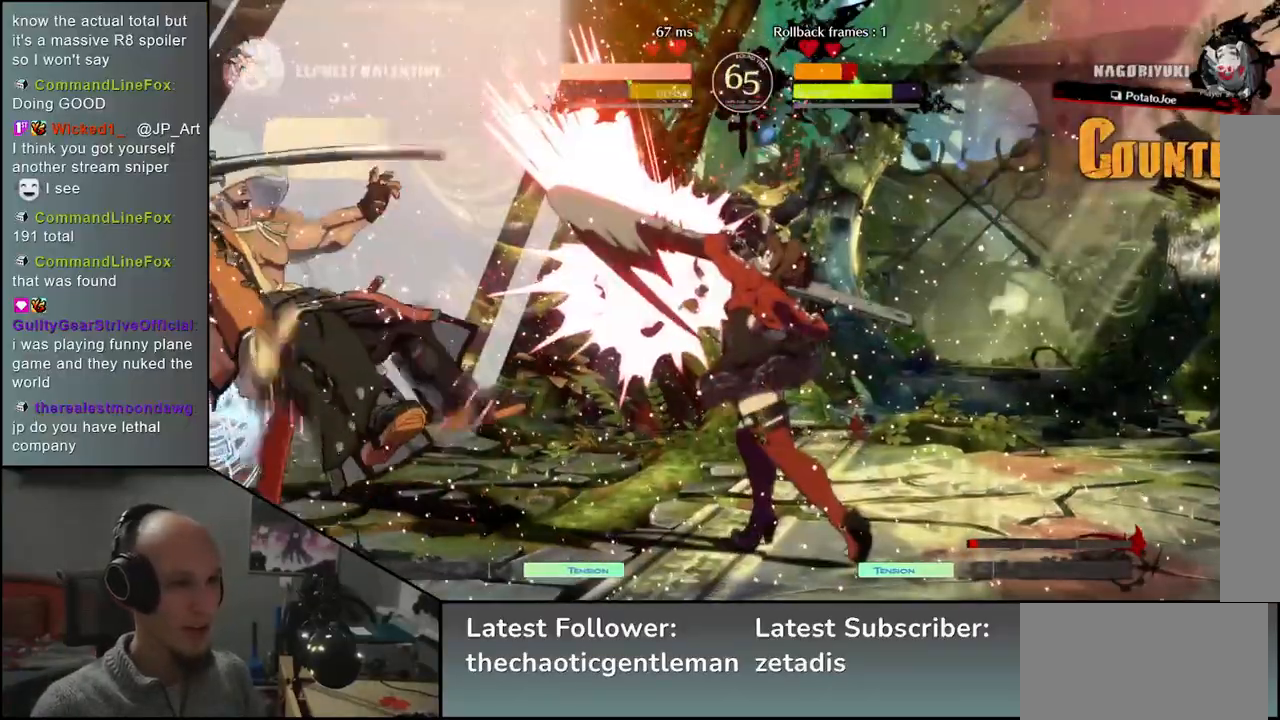
{"buttons": [], "left_stick": "left", "events": [[100, "R1", "up"], [317, "R1", "down"], [417, "left_stick", "left"], [433, "R1", "up"]]}
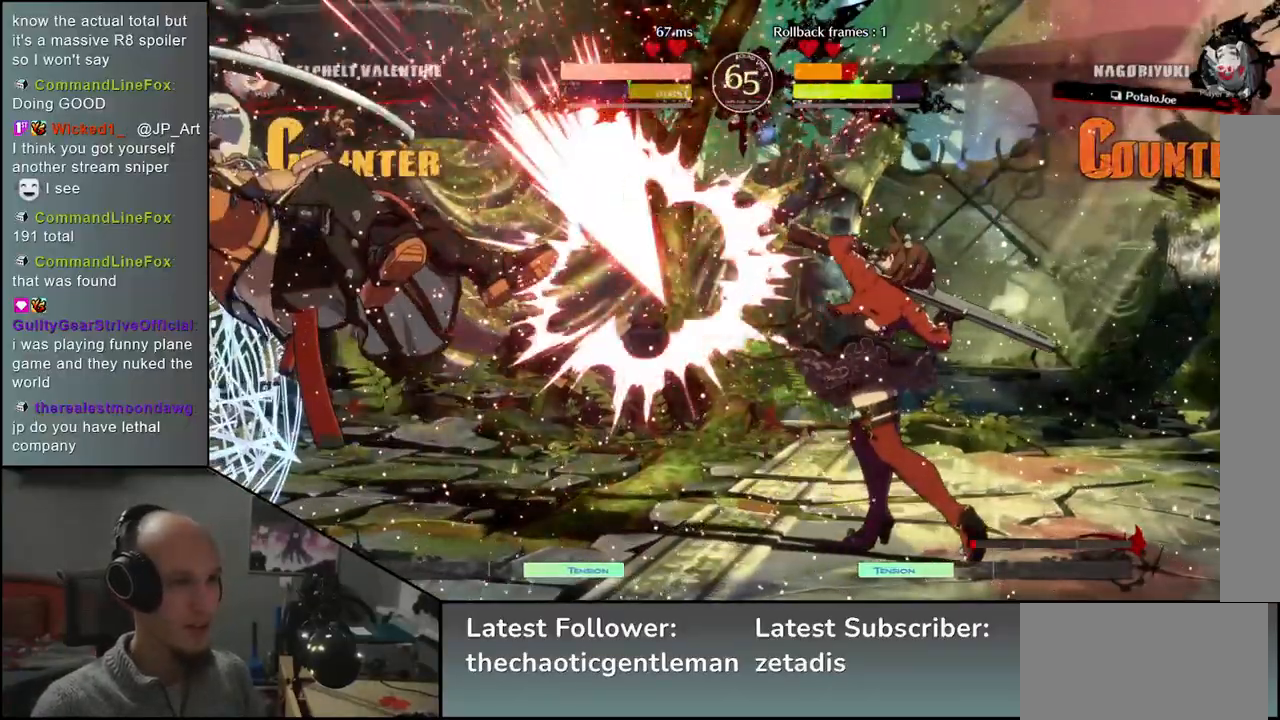
{"buttons": [], "left_stick": "left", "events": []}
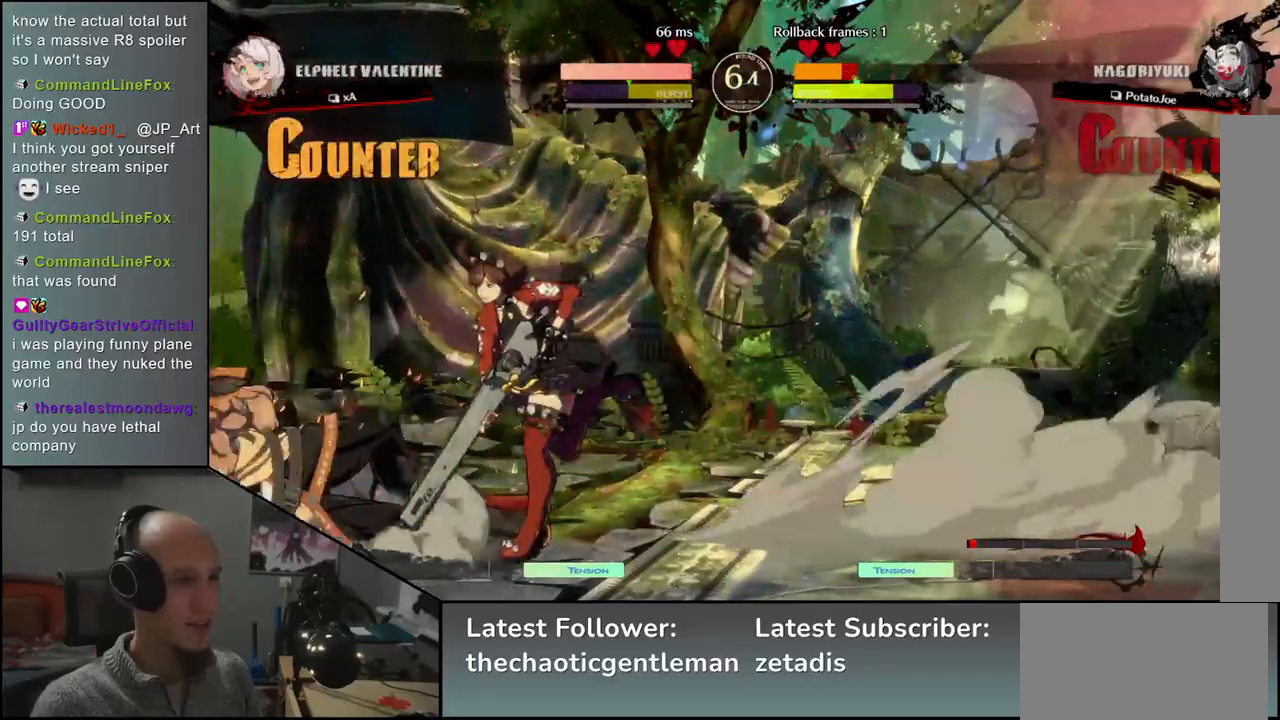
{"buttons": [], "left_stick": "down-left", "events": [[150, "left_stick", "down-left"]]}
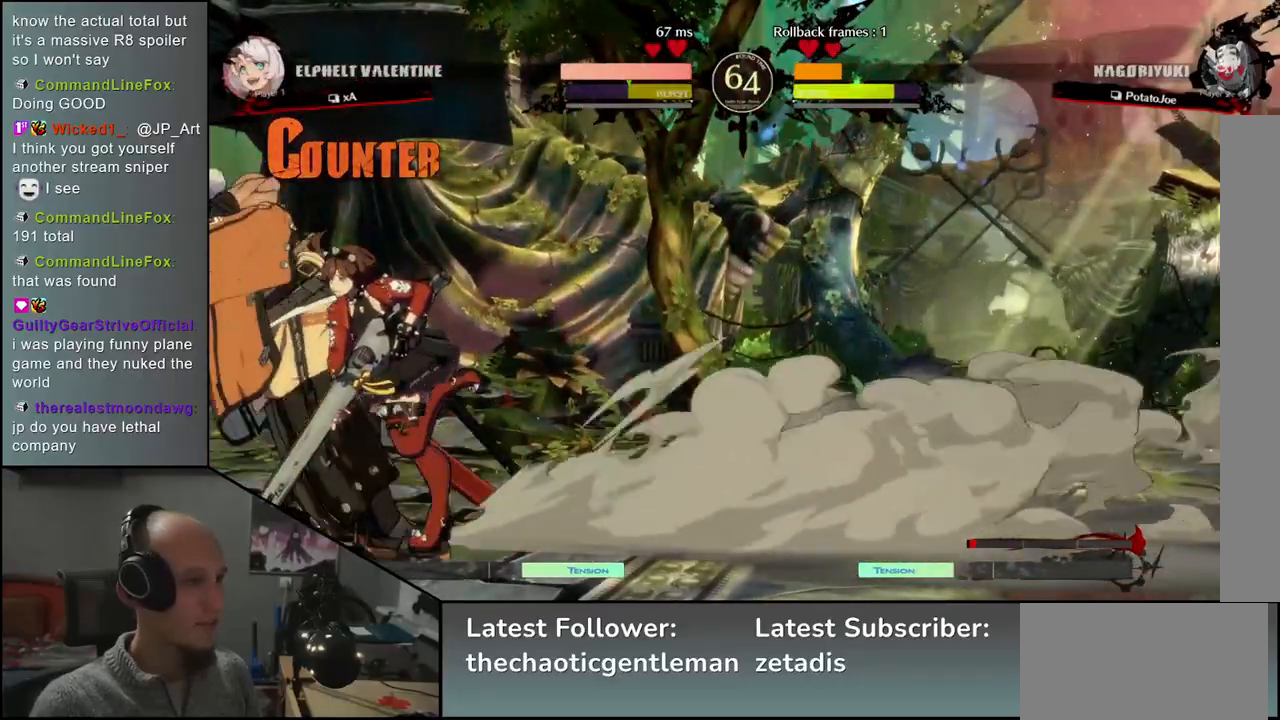
{"buttons": [], "left_stick": "center", "events": [[167, "left_stick", "down-right"], [217, "SQUARE", "down"], [250, "left_stick", "left"], [317, "SQUARE", "up"], [350, "left_stick", "center"]]}
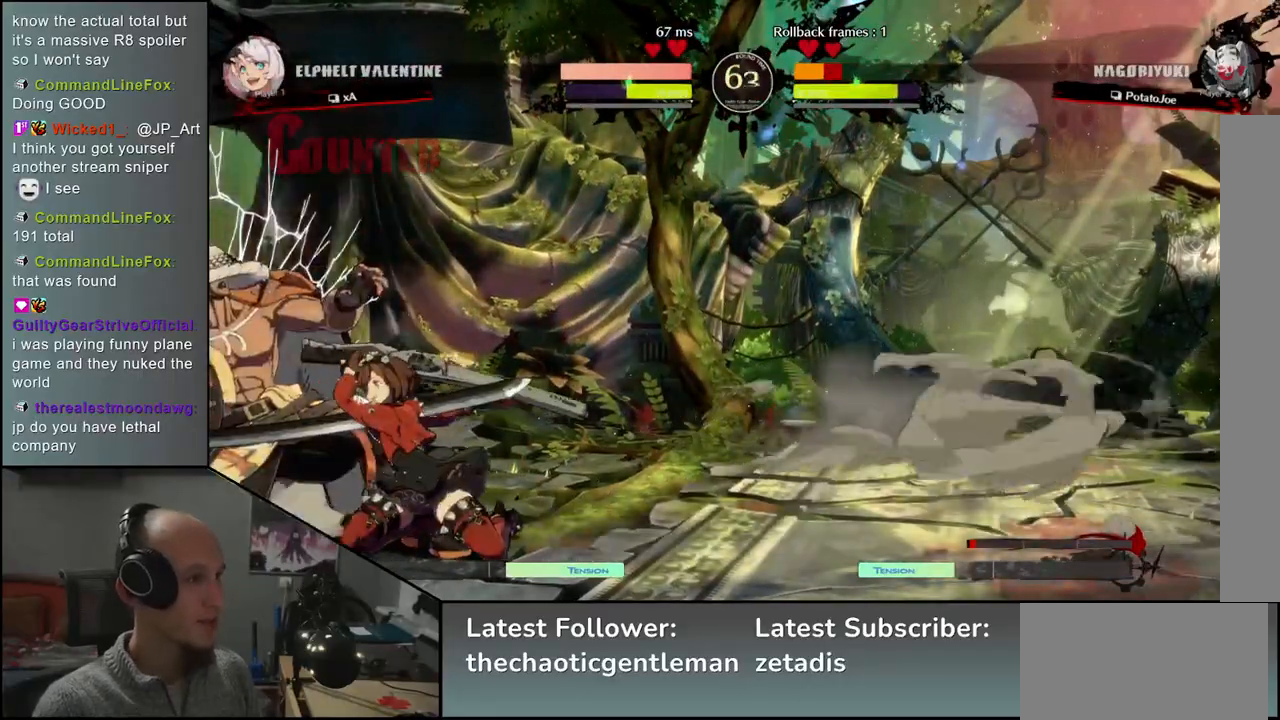
{"buttons": [], "left_stick": "left", "events": [[167, "left_stick", "left"]]}